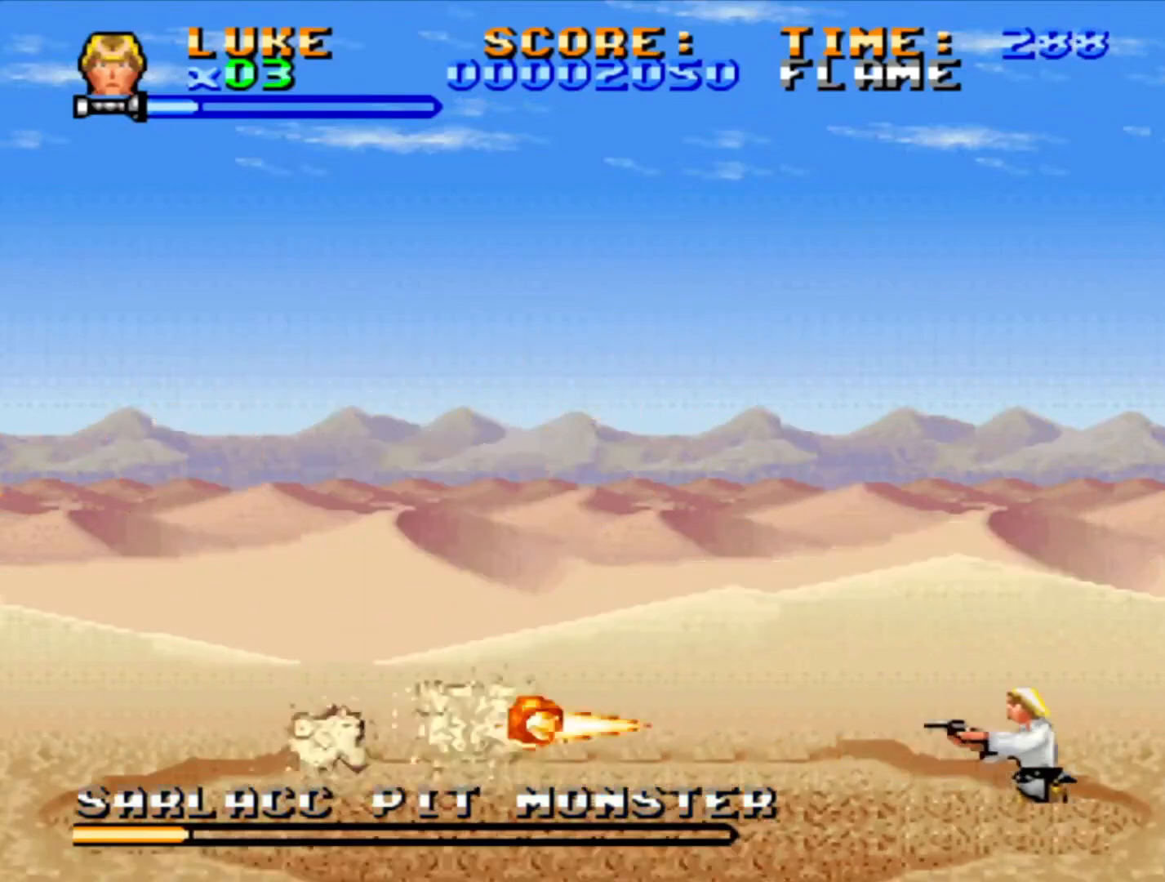
Gameplay with a controller (PlayStation layout); each line is a JSON object with the inputs held at the frame after it. "events" lists button and stick changes between this image and that frame as [ms after this image, input, new state], when the widget could be followed in between. Not read: L2 L3 R2 R3.
{"buttons": ["SQUARE"], "events": []}
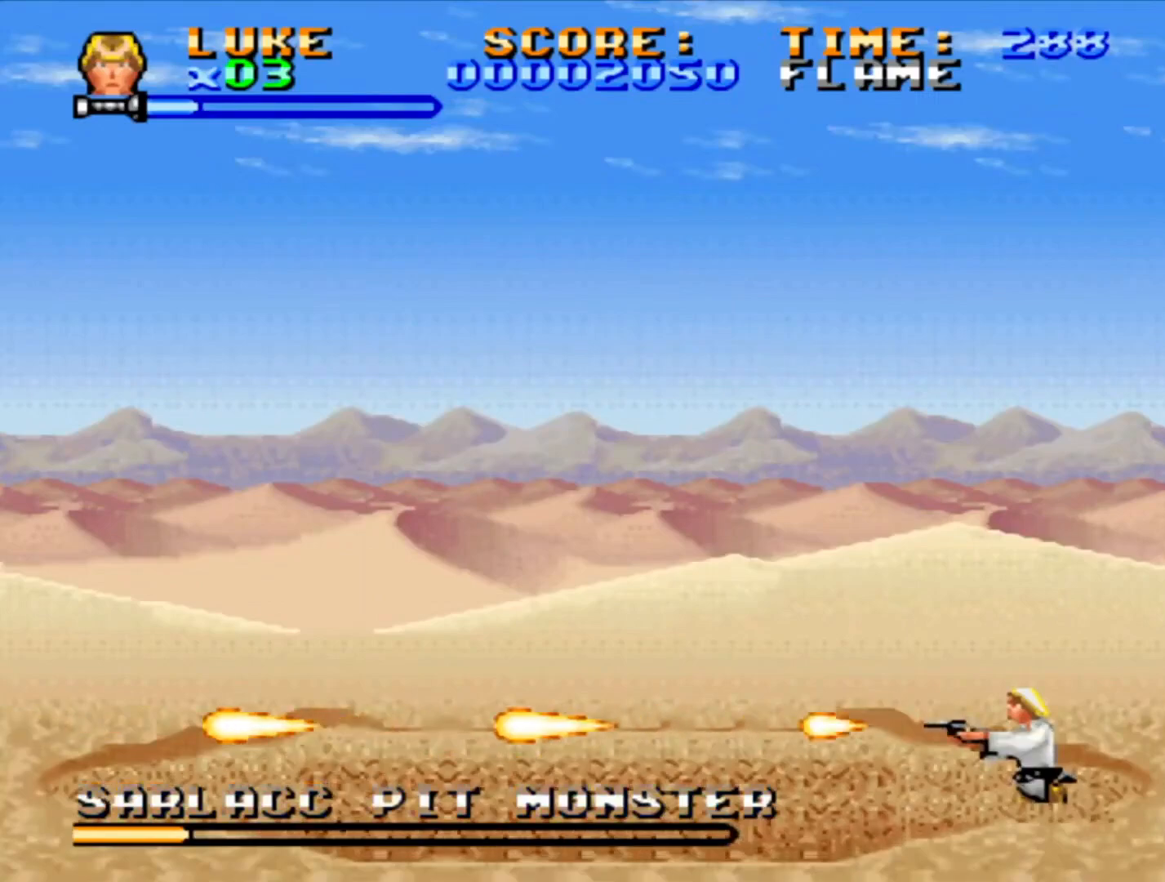
{"buttons": [], "events": [[433, "SQUARE", "up"]]}
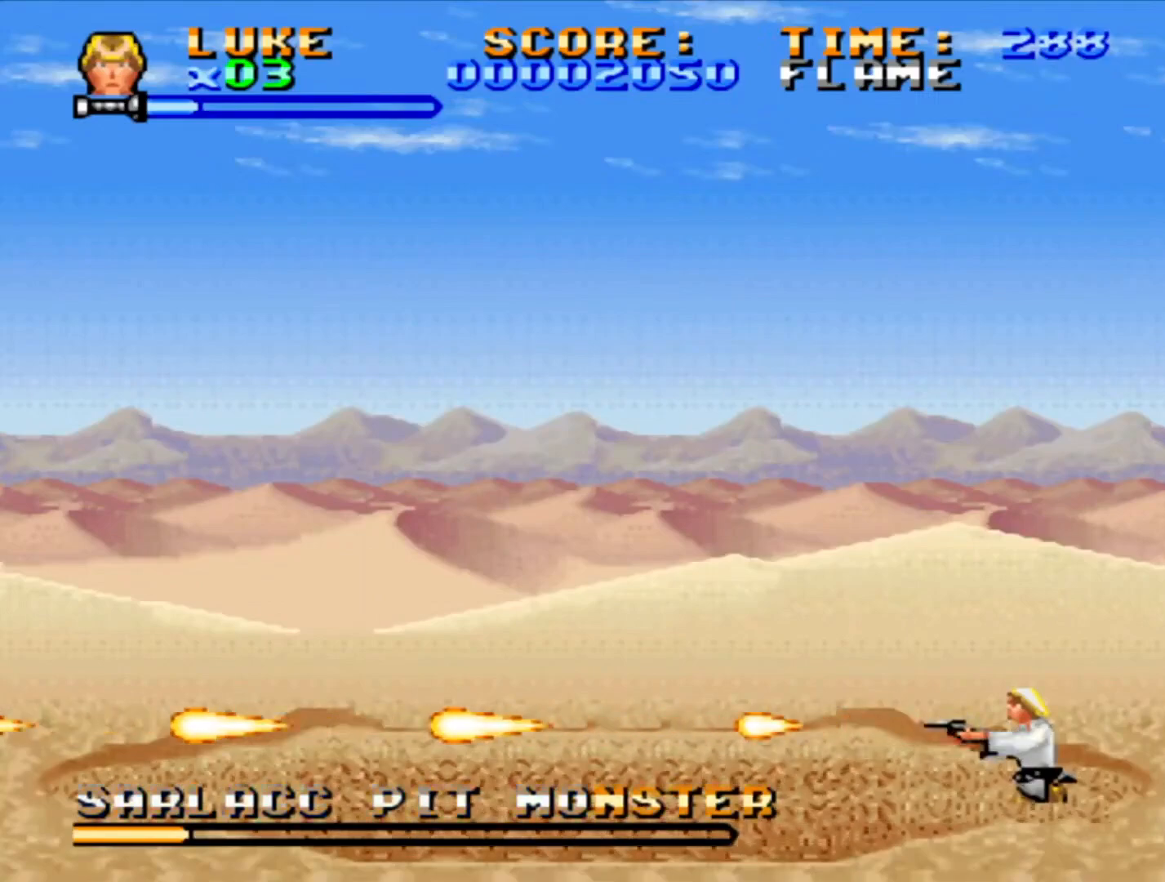
{"buttons": ["DPAD_UP", "DPAD_LEFT"], "events": [[167, "DPAD_LEFT", "down"], [267, "DPAD_UP", "down"]]}
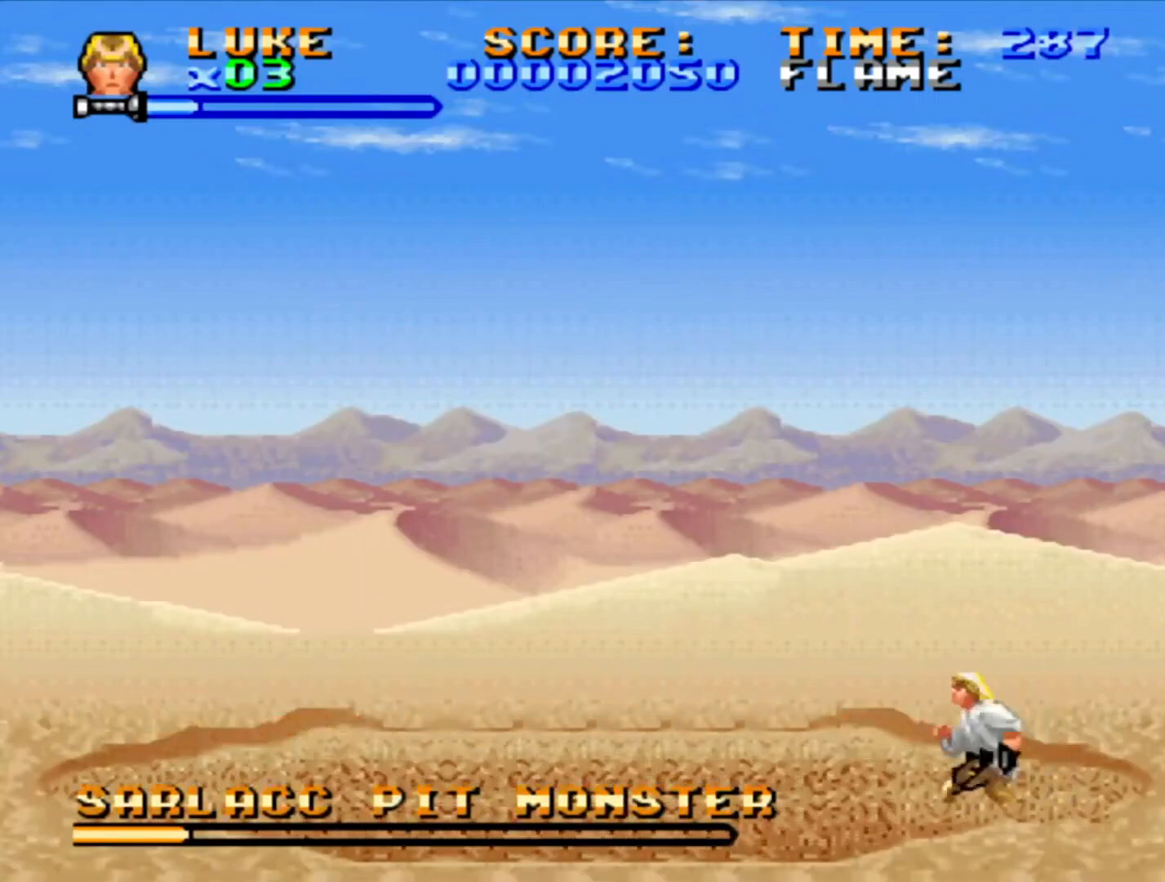
{"buttons": ["DPAD_LEFT"], "events": [[167, "DPAD_UP", "up"]]}
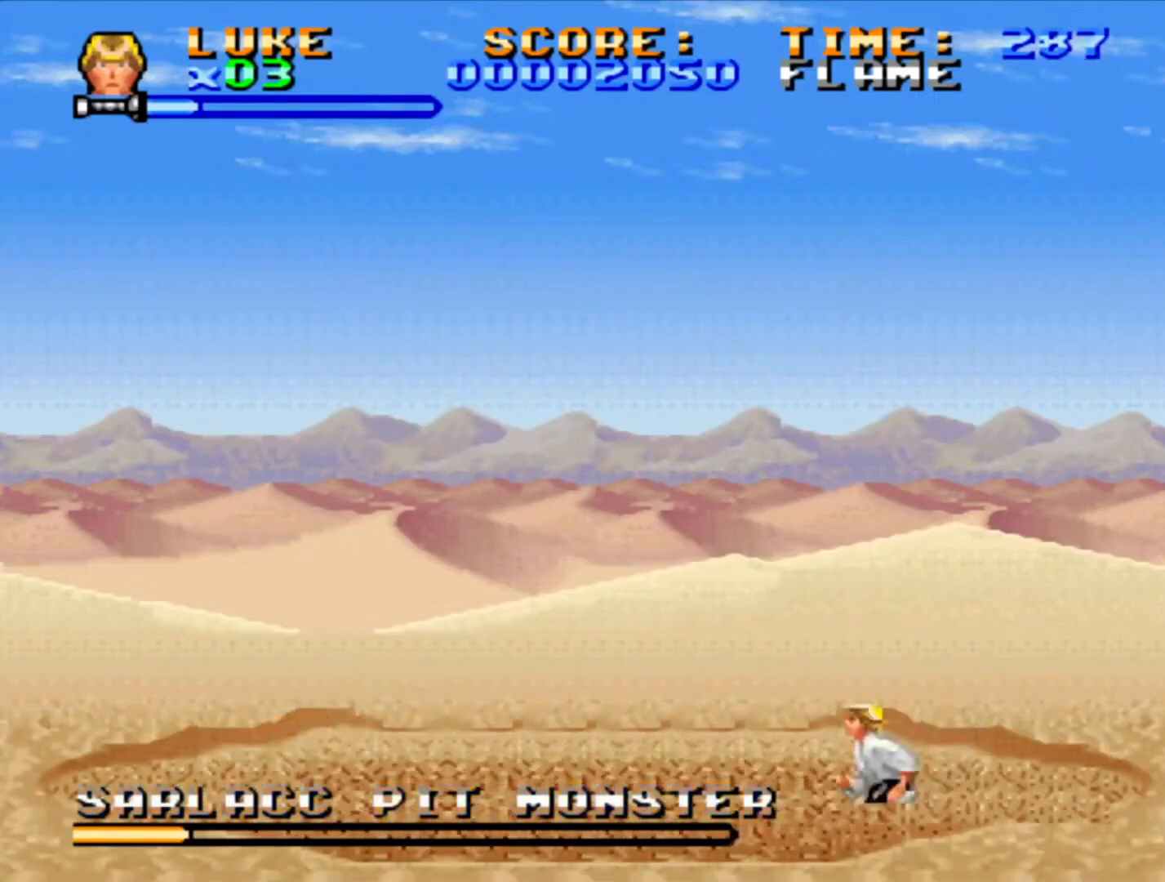
{"buttons": ["DPAD_UP", "DPAD_LEFT"], "events": [[400, "DPAD_UP", "down"]]}
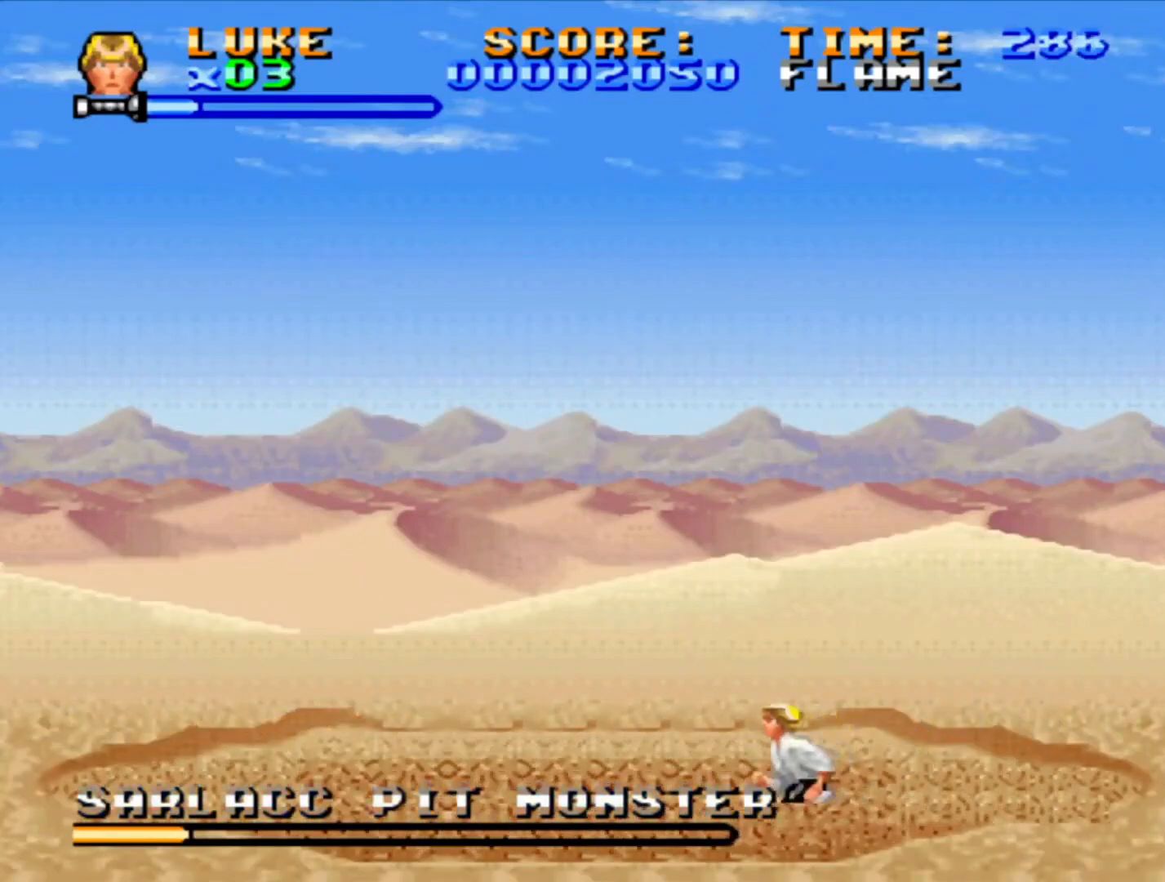
{"buttons": [], "events": [[350, "DPAD_UP", "up"], [417, "DPAD_LEFT", "up"]]}
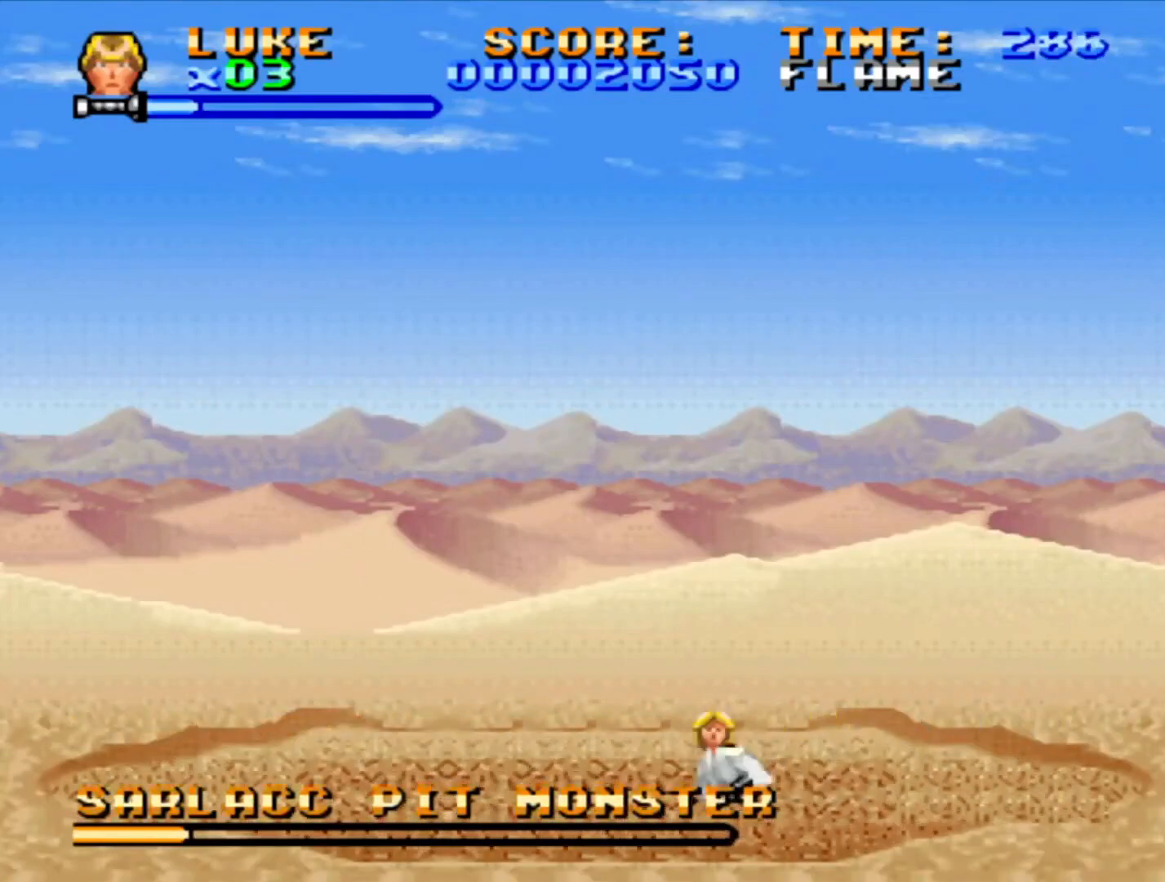
{"buttons": [], "events": []}
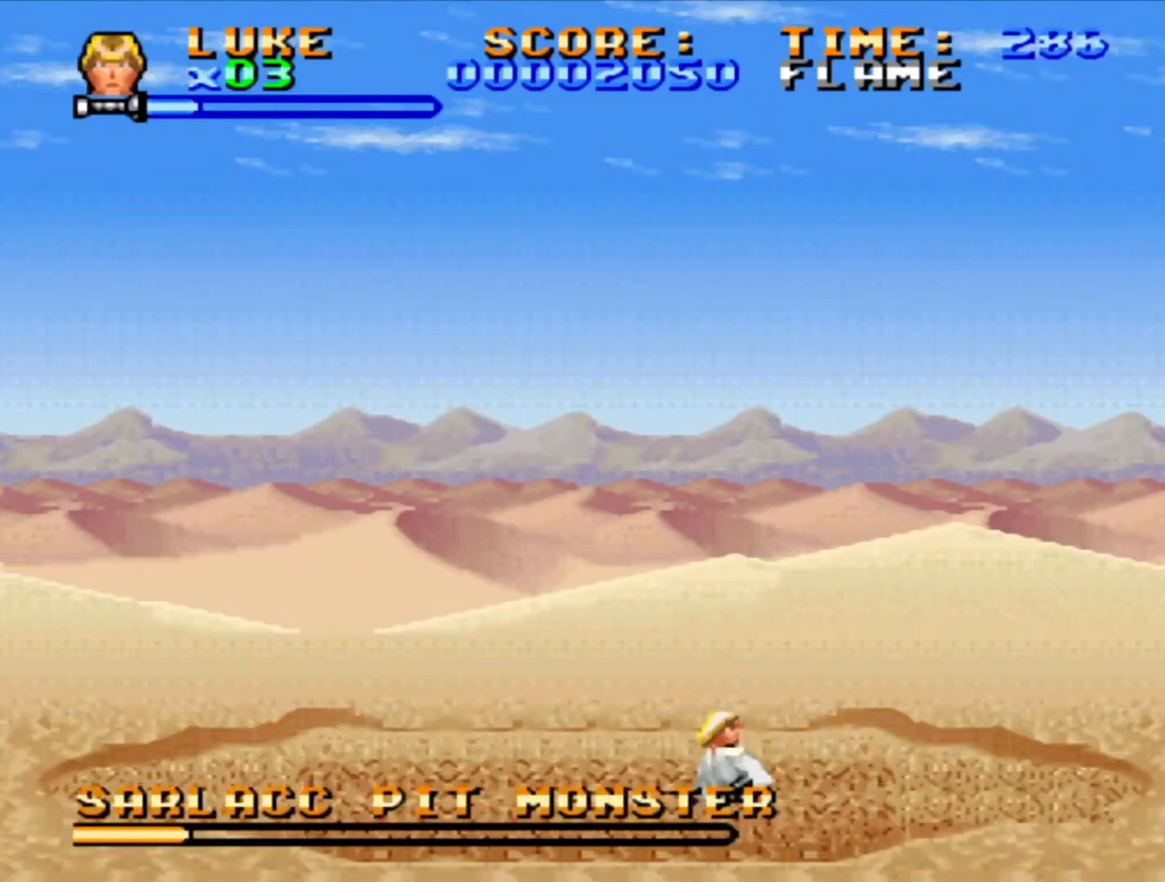
{"buttons": ["DPAD_RIGHT"], "events": [[117, "DPAD_RIGHT", "down"]]}
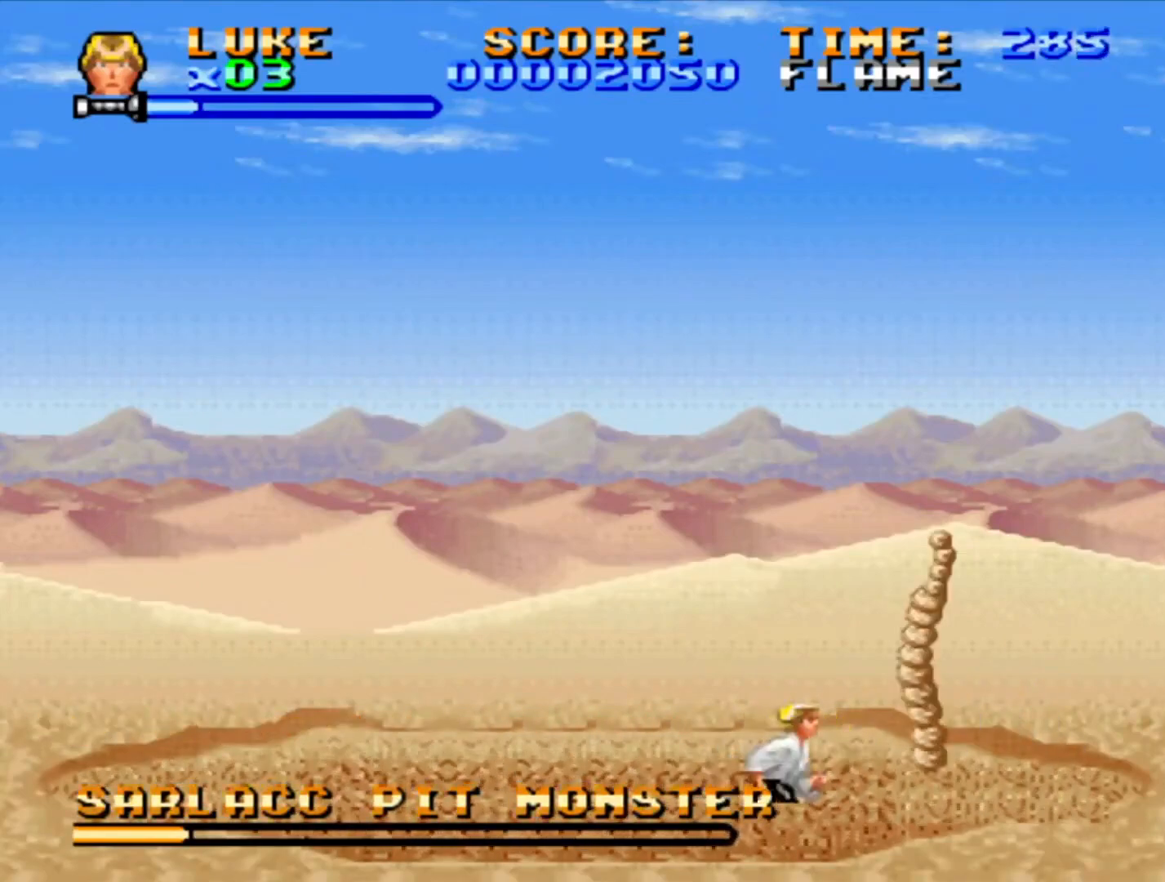
{"buttons": ["CROSS", "DPAD_UP", "DPAD_LEFT"], "events": [[50, "DPAD_RIGHT", "up"], [117, "DPAD_LEFT", "down"], [133, "DPAD_UP", "down"], [183, "CROSS", "down"]]}
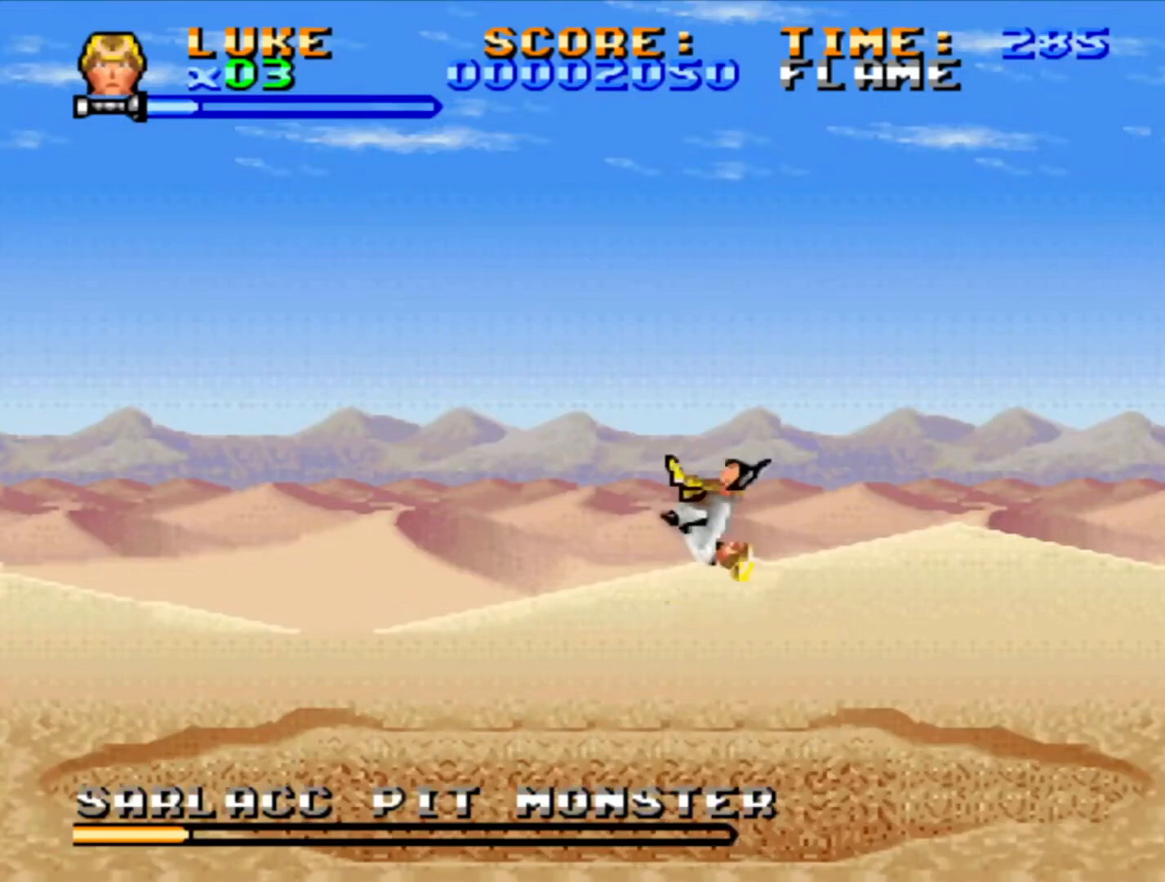
{"buttons": ["CROSS", "DPAD_UP", "DPAD_LEFT"], "events": []}
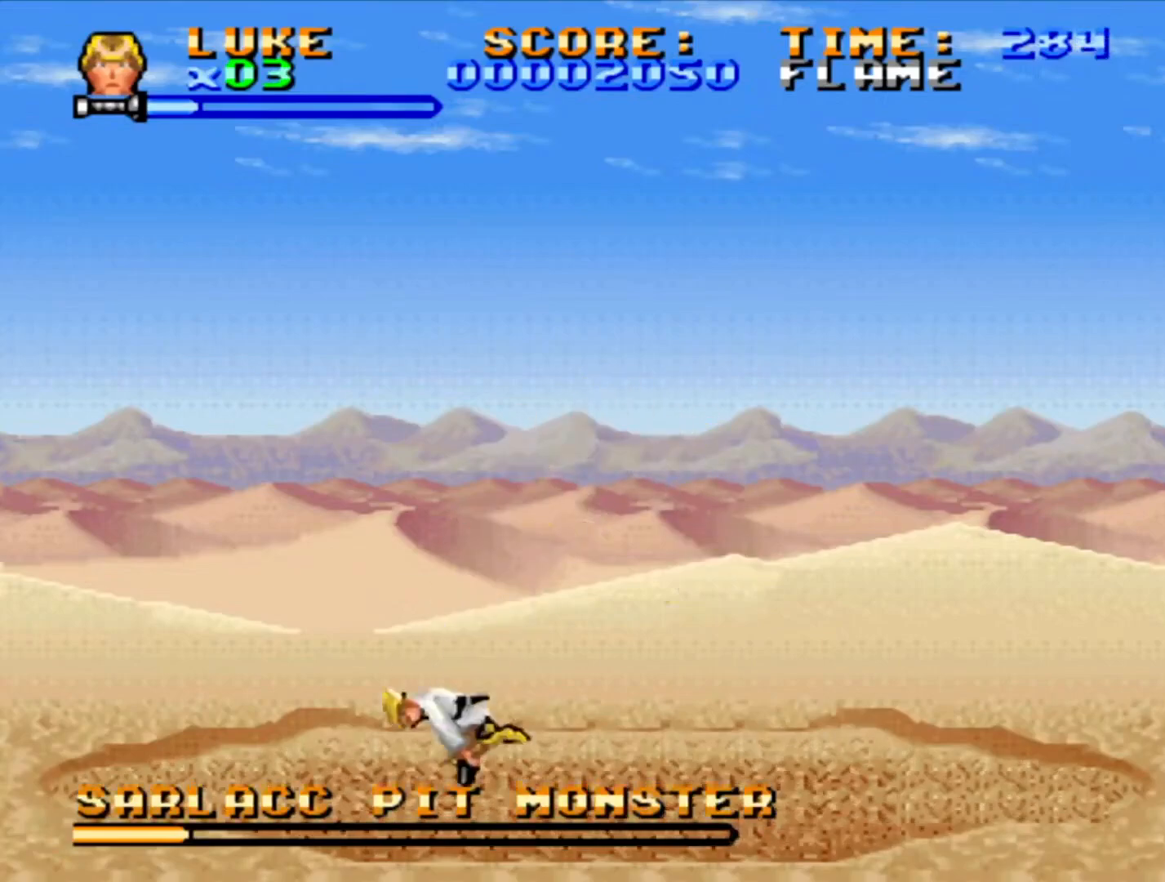
{"buttons": ["CROSS", "DPAD_UP", "DPAD_LEFT"], "events": []}
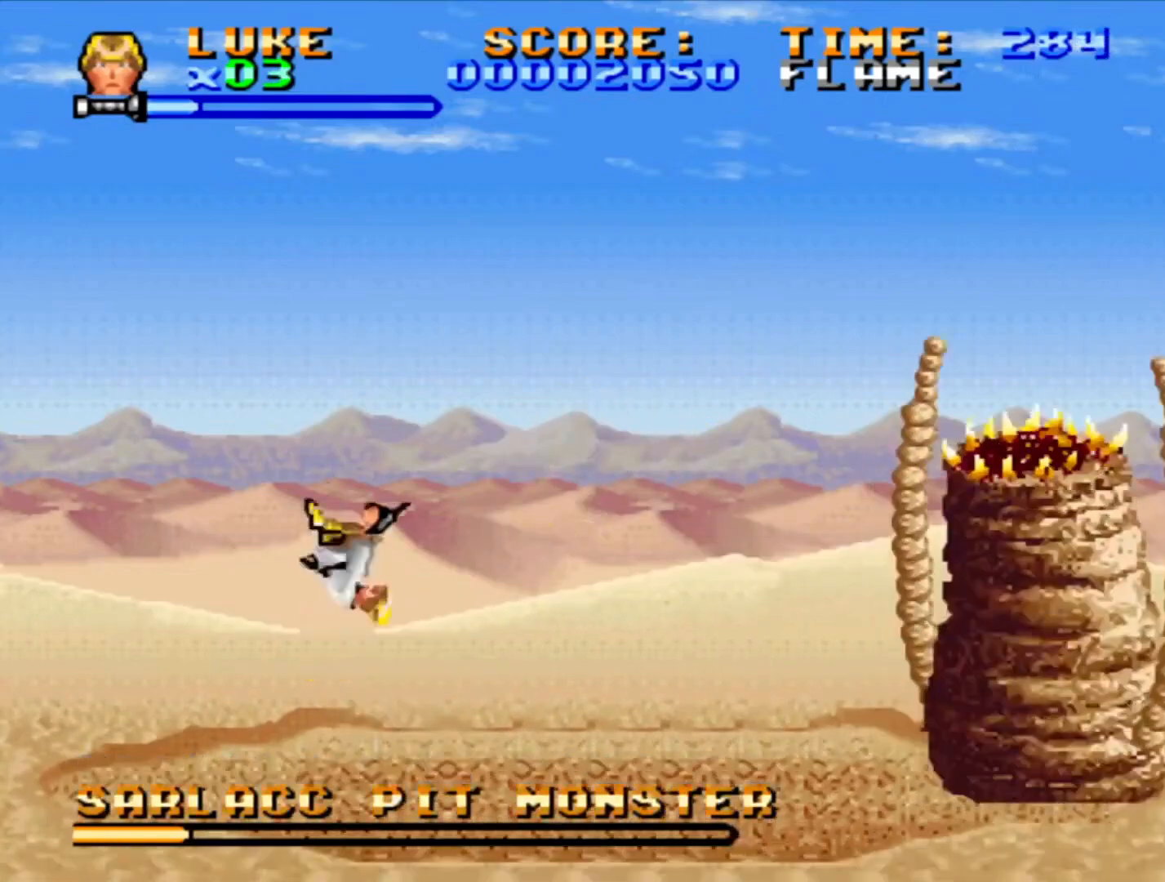
{"buttons": ["SQUARE", "DPAD_RIGHT"], "events": [[300, "CROSS", "up"], [483, "SQUARE", "down"], [500, "DPAD_LEFT", "up"], [500, "DPAD_RIGHT", "down"], [500, "DPAD_UP", "up"]]}
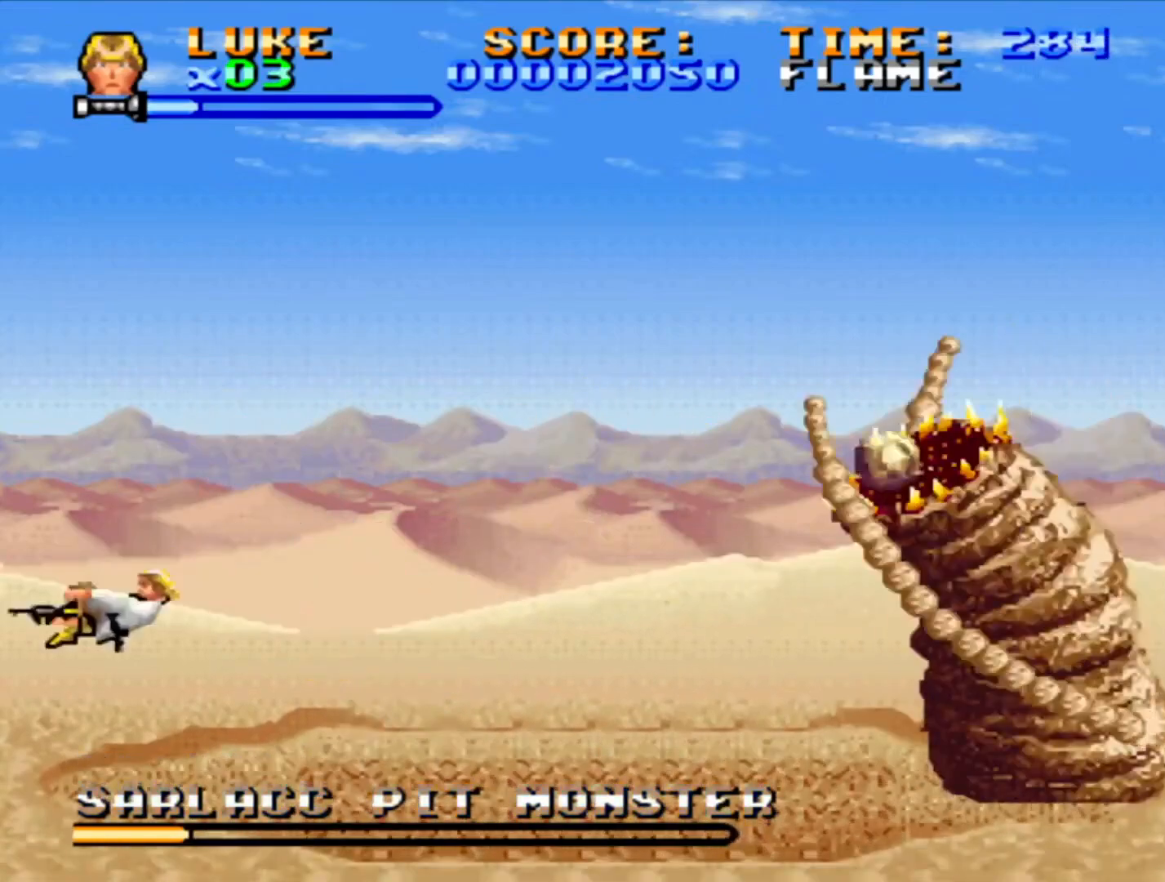
{"buttons": ["SQUARE"], "events": [[117, "DPAD_RIGHT", "up"]]}
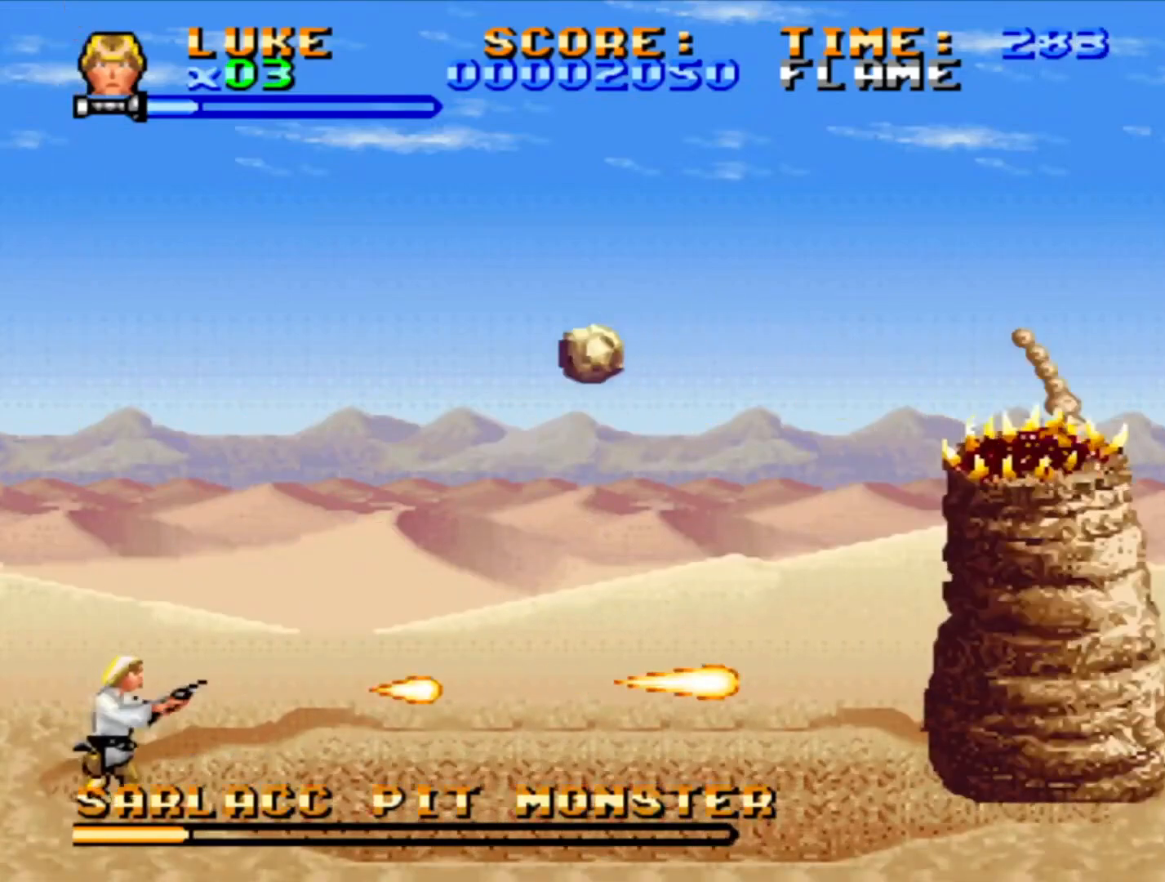
{"buttons": ["SQUARE"], "events": []}
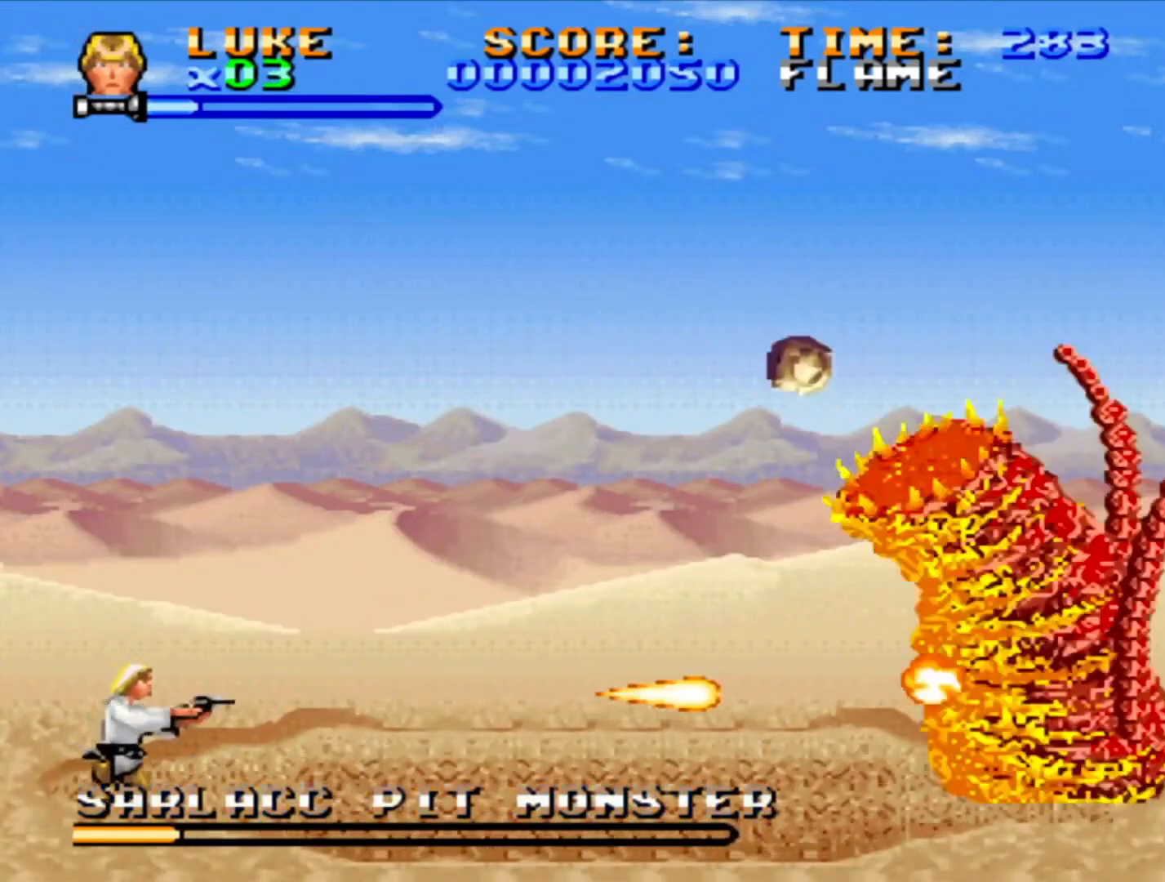
{"buttons": ["SQUARE"], "events": []}
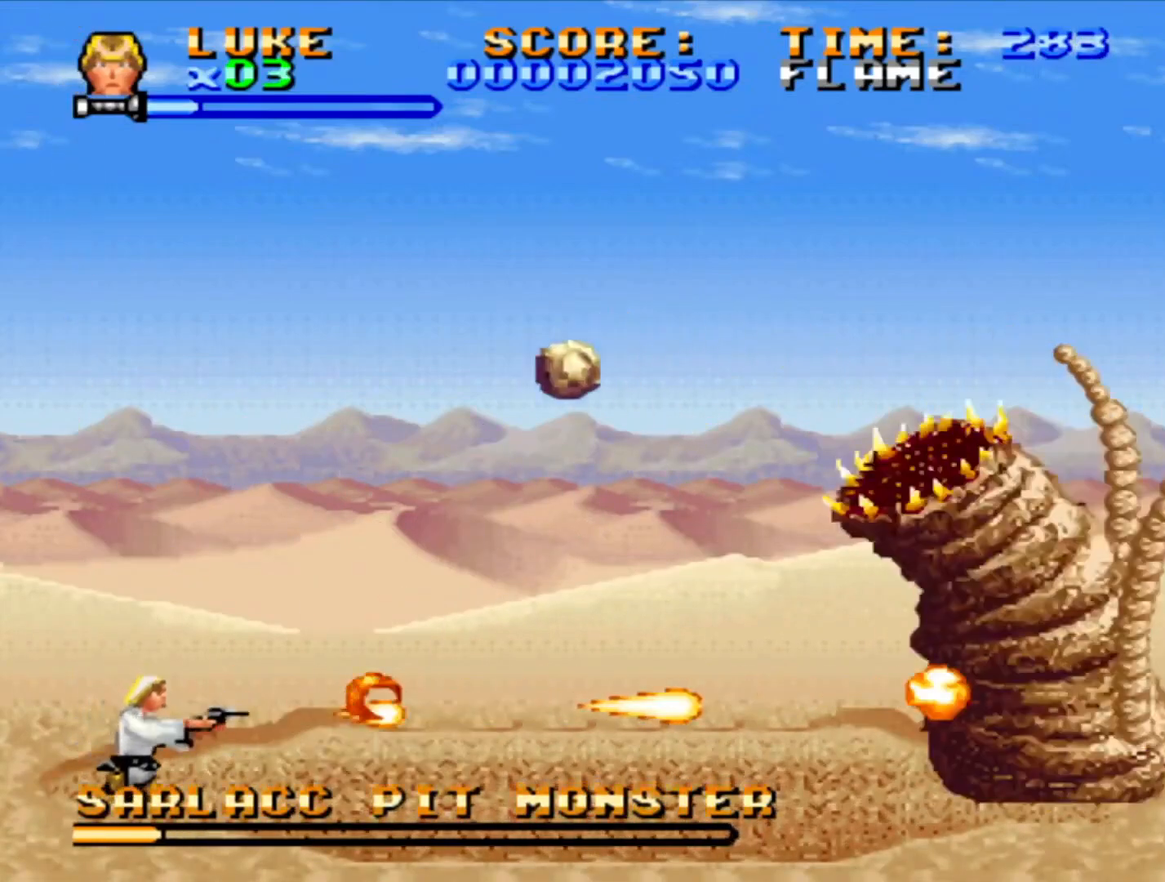
{"buttons": ["SQUARE"], "events": []}
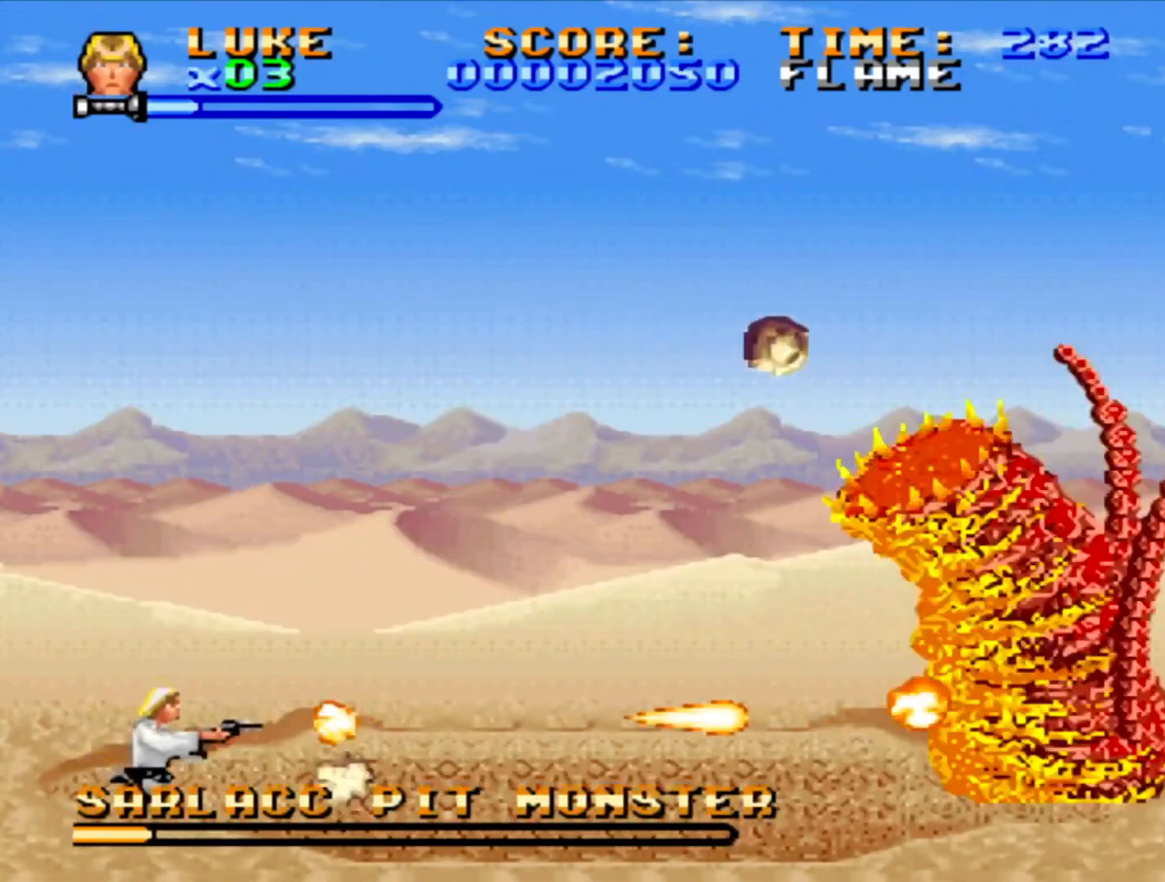
{"buttons": ["SQUARE"], "events": []}
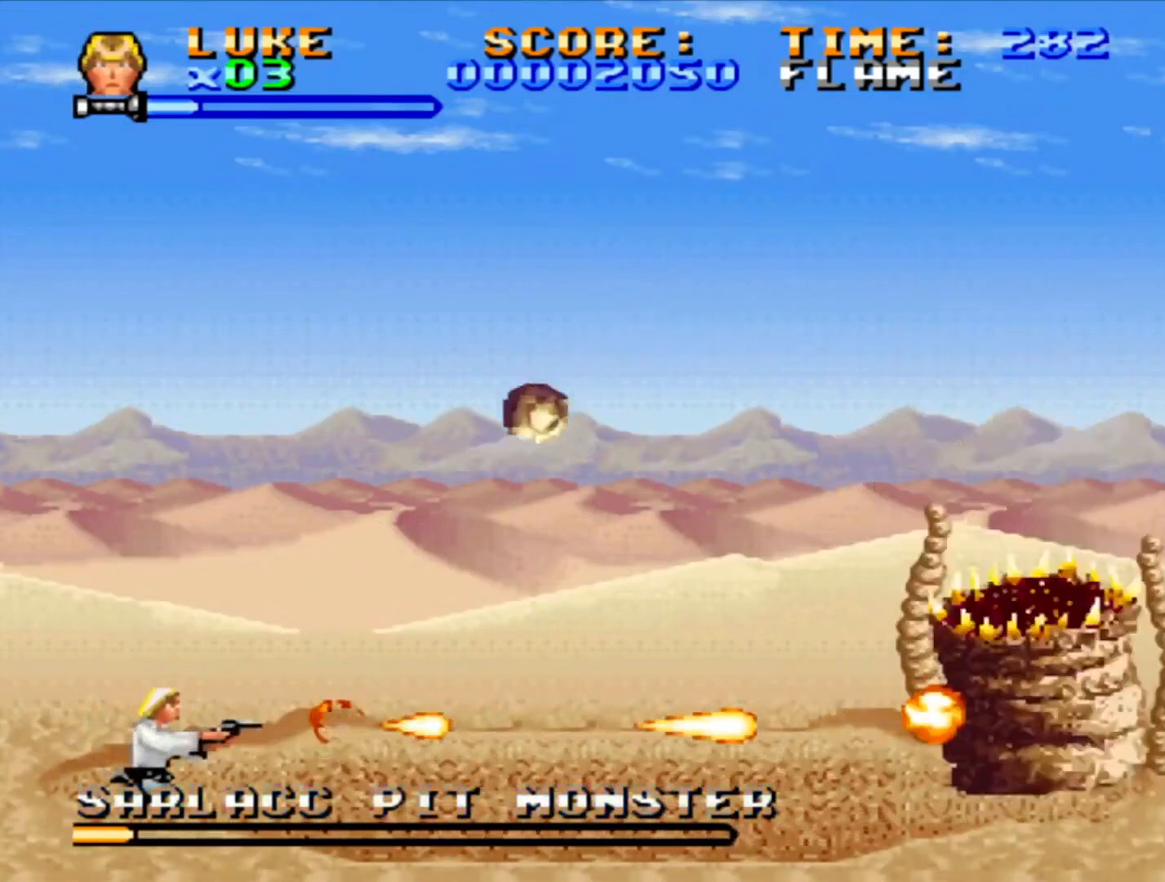
{"buttons": ["SQUARE"], "events": []}
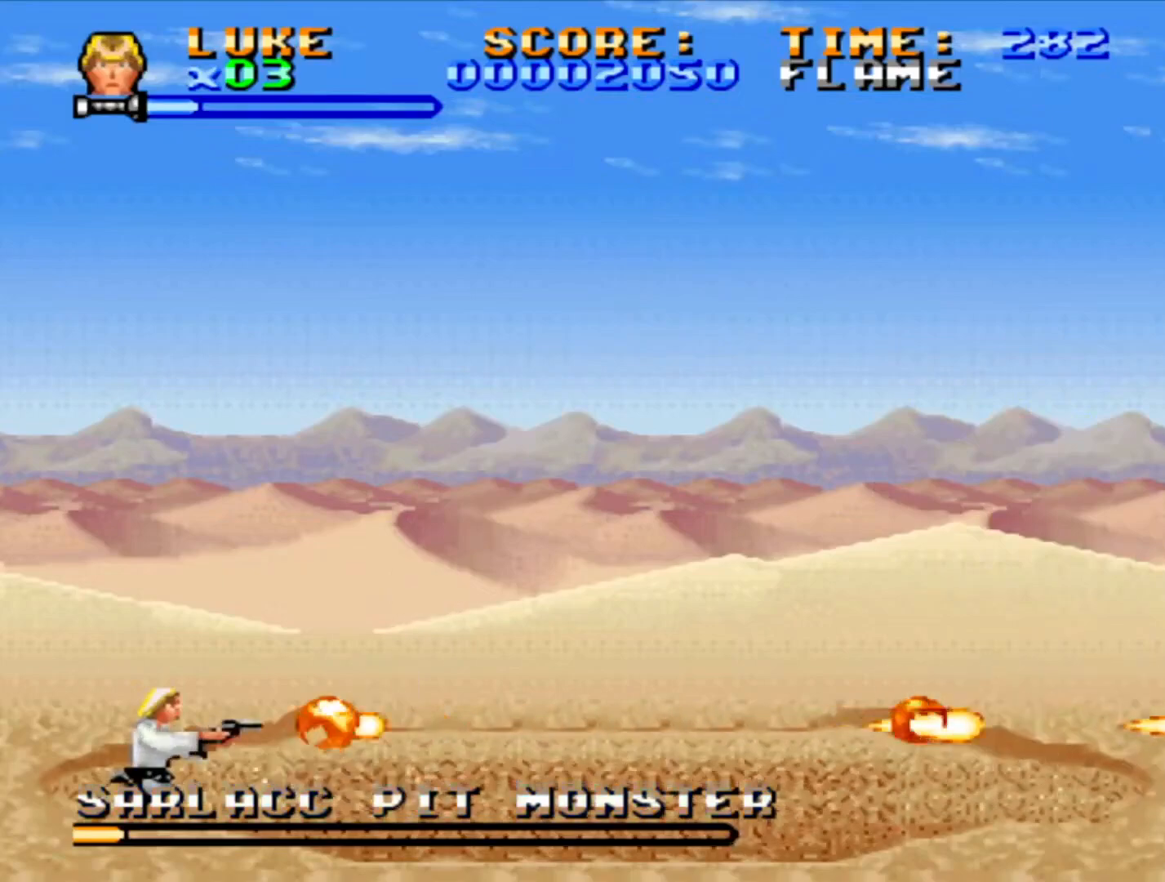
{"buttons": [], "events": [[433, "SQUARE", "up"]]}
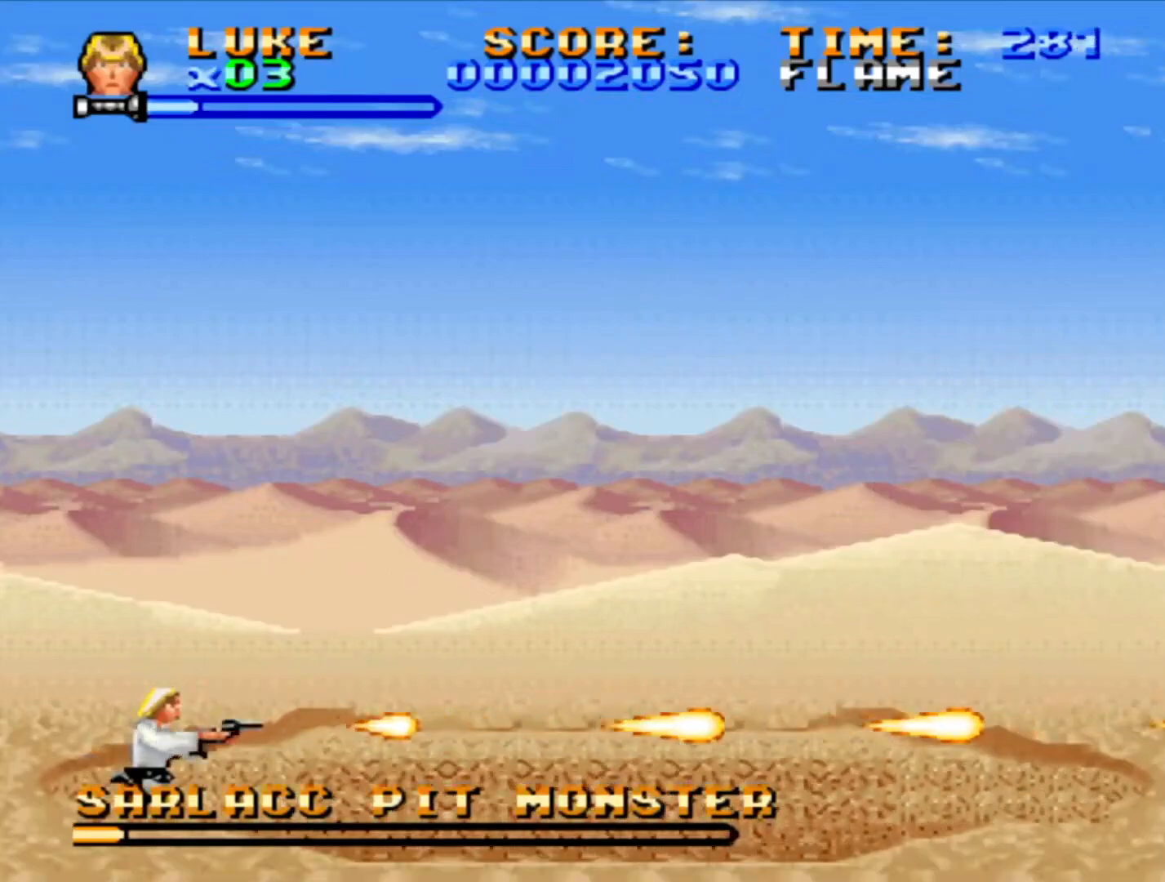
{"buttons": [], "events": []}
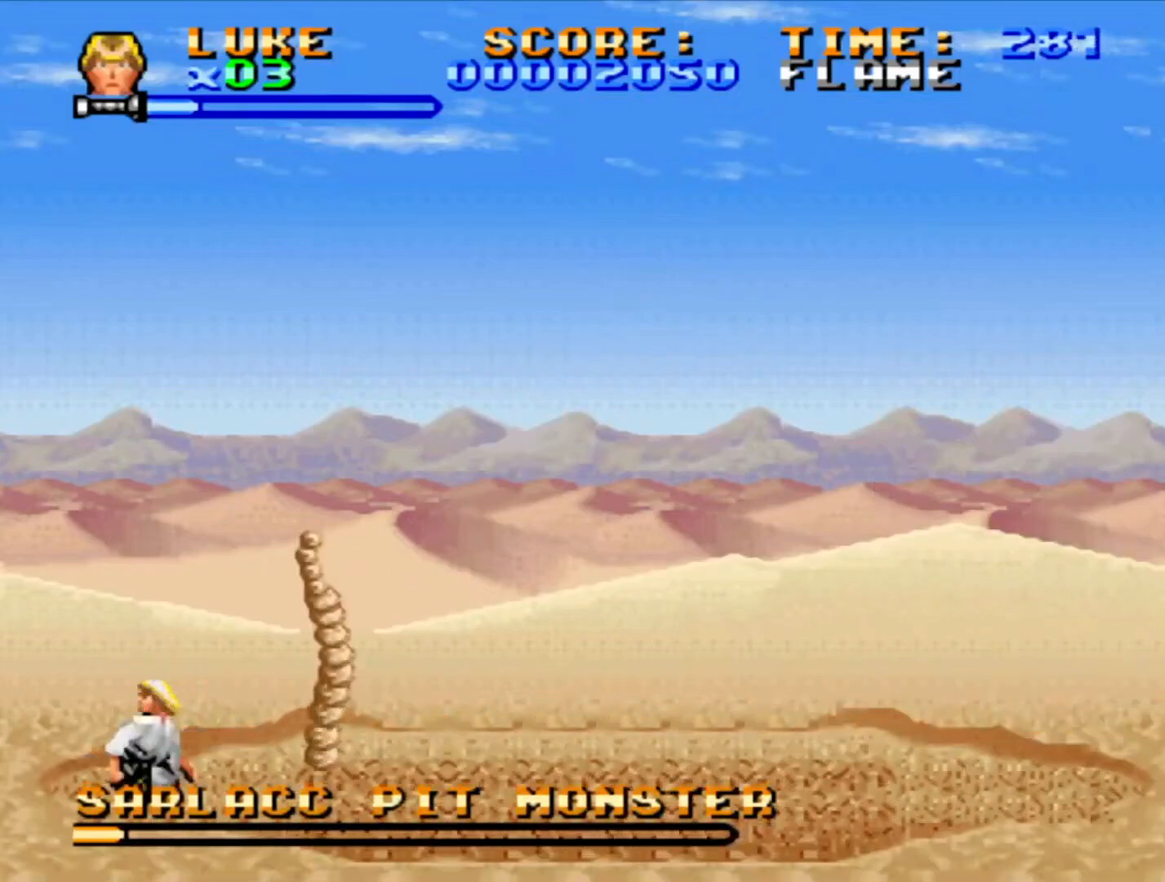
{"buttons": ["CROSS", "DPAD_UP", "DPAD_RIGHT"], "events": [[183, "DPAD_RIGHT", "down"], [217, "CROSS", "down"], [217, "DPAD_UP", "down"]]}
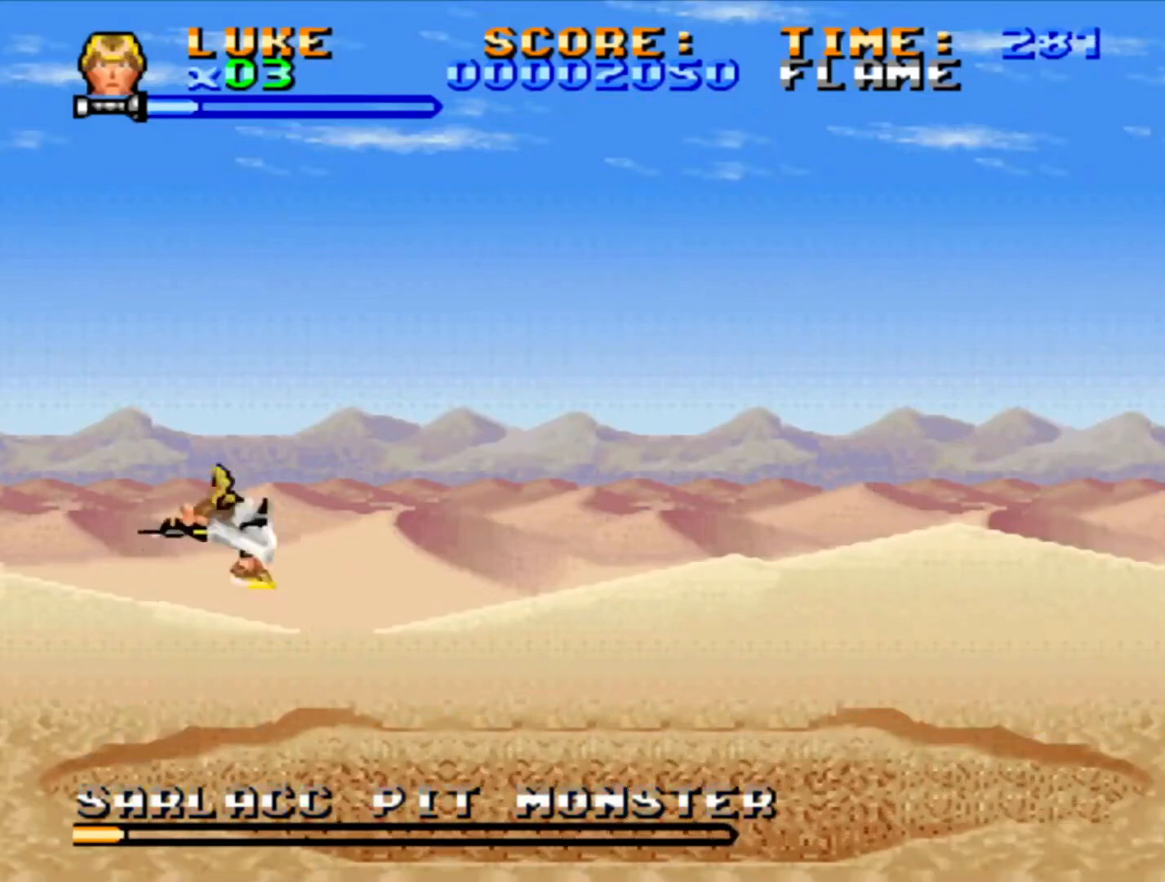
{"buttons": ["CROSS", "DPAD_UP", "DPAD_RIGHT"], "events": []}
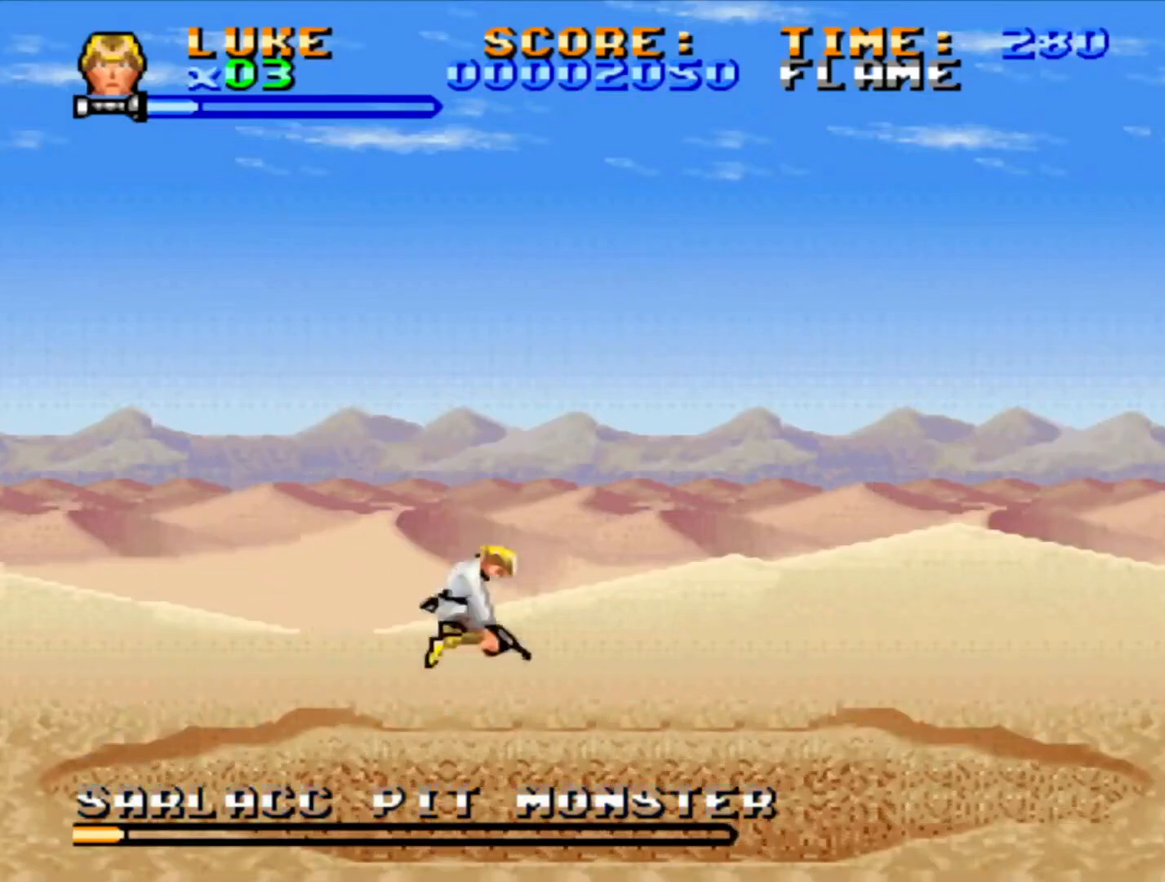
{"buttons": ["CROSS", "DPAD_UP", "DPAD_RIGHT"], "events": []}
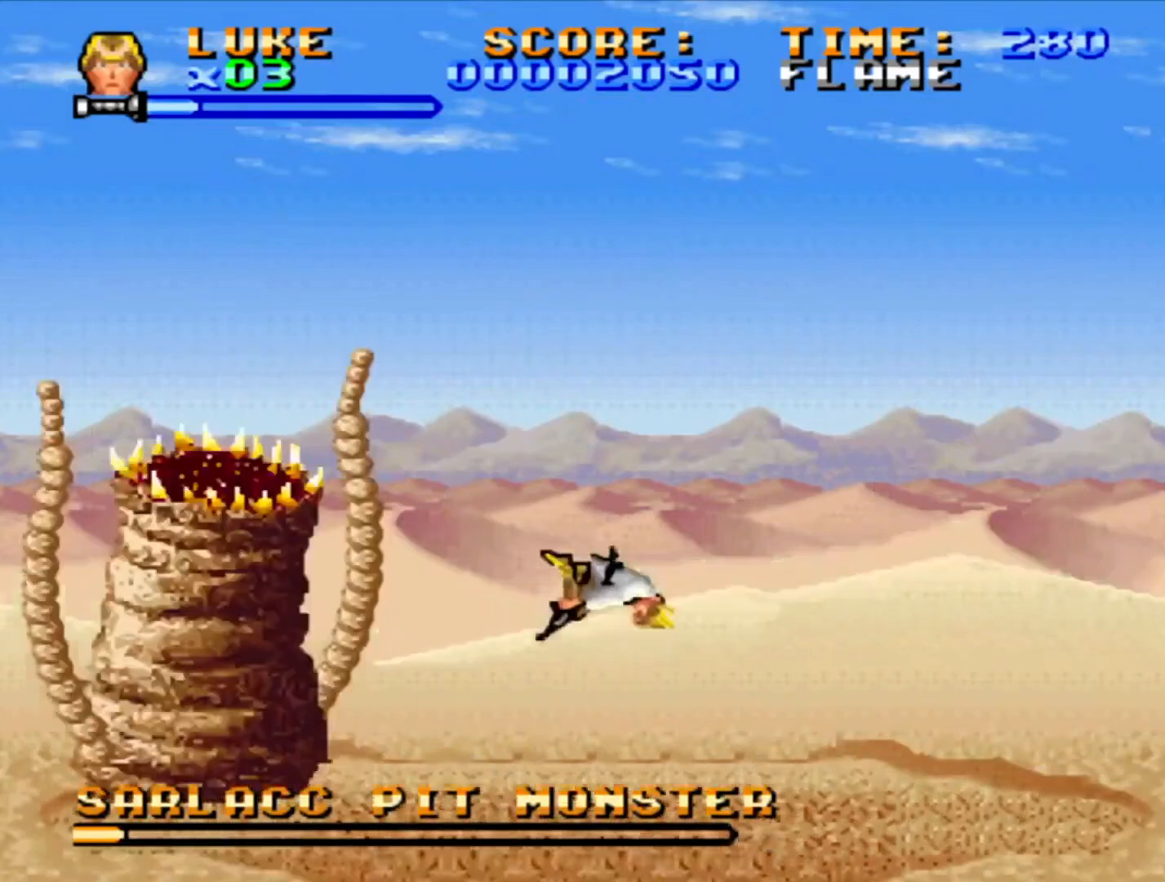
{"buttons": ["CROSS", "DPAD_UP", "DPAD_RIGHT"], "events": []}
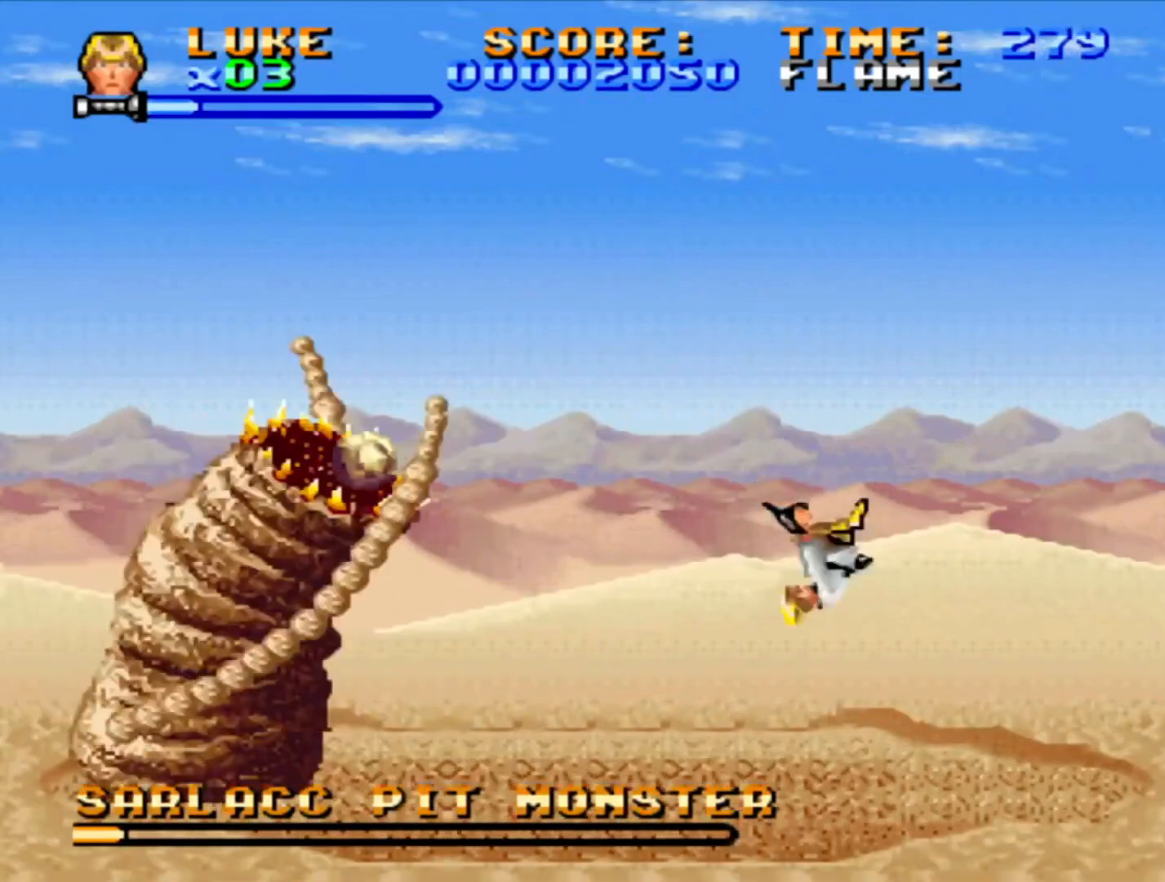
{"buttons": ["DPAD_UP", "DPAD_LEFT"], "events": [[200, "CROSS", "up"], [467, "DPAD_RIGHT", "up"], [483, "DPAD_LEFT", "down"]]}
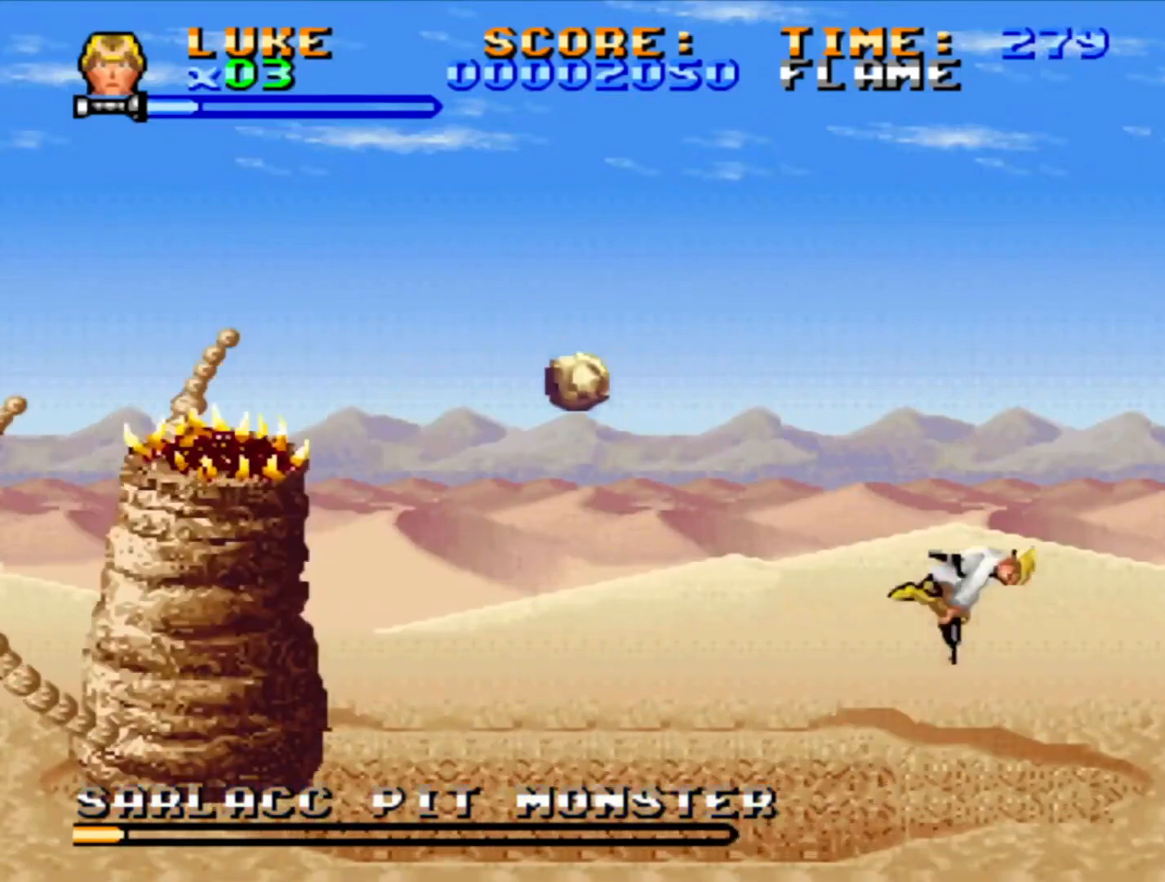
{"buttons": ["SQUARE"], "events": [[33, "DPAD_UP", "up"], [33, "SQUARE", "down"], [183, "DPAD_LEFT", "up"]]}
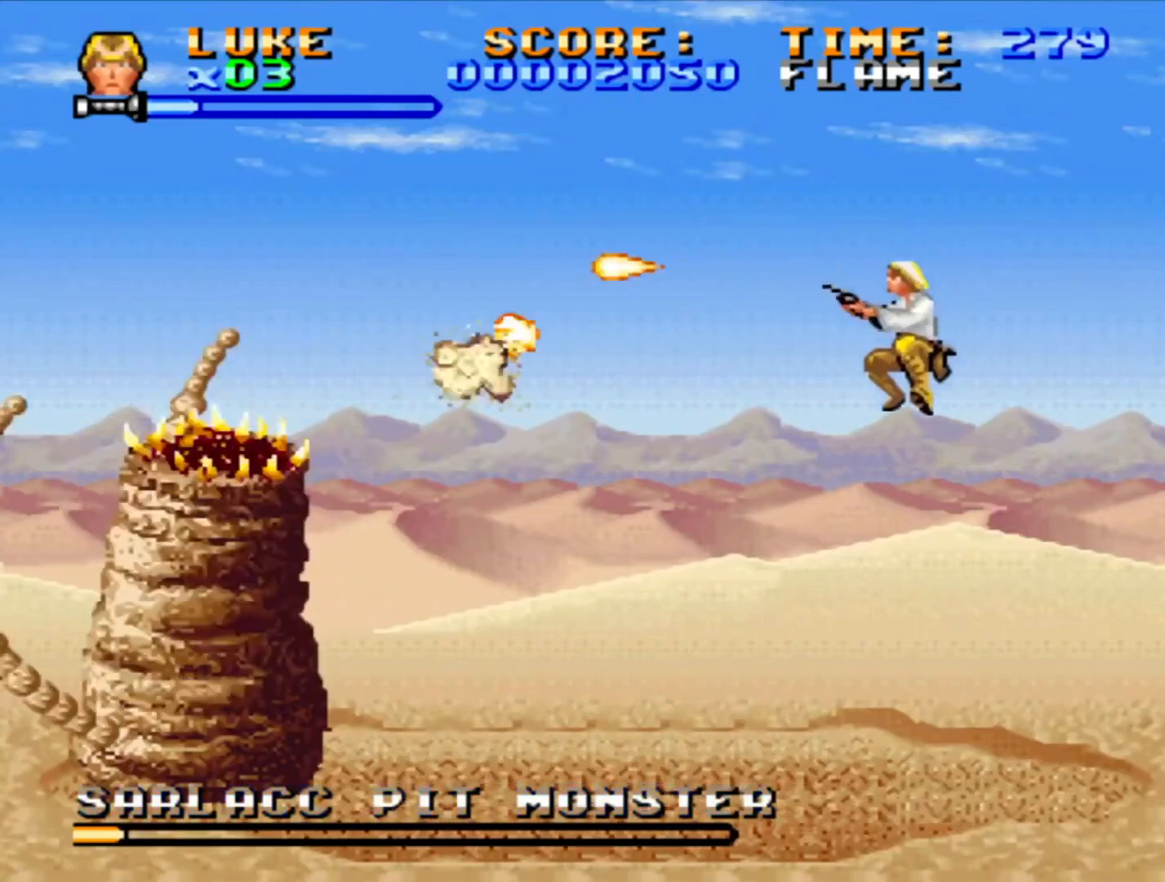
{"buttons": ["SQUARE"], "events": []}
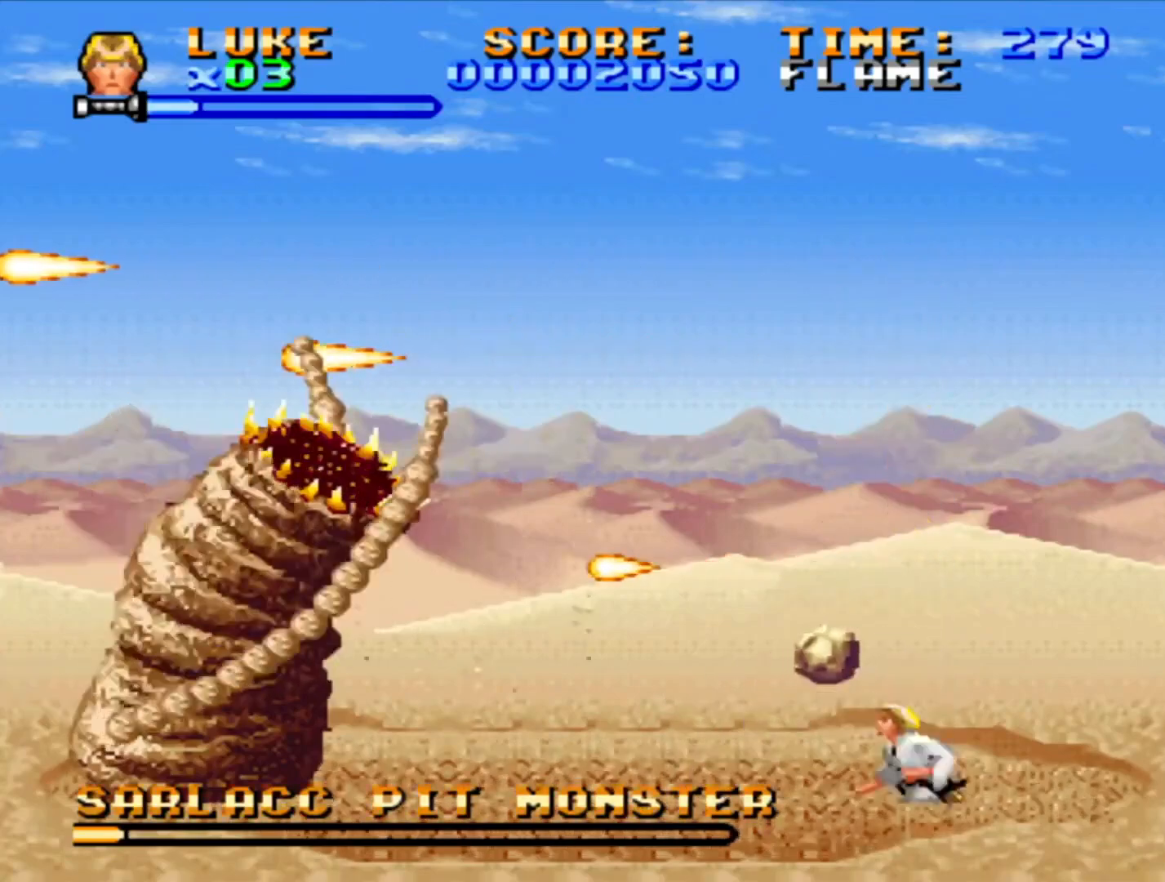
{"buttons": ["SQUARE"], "events": []}
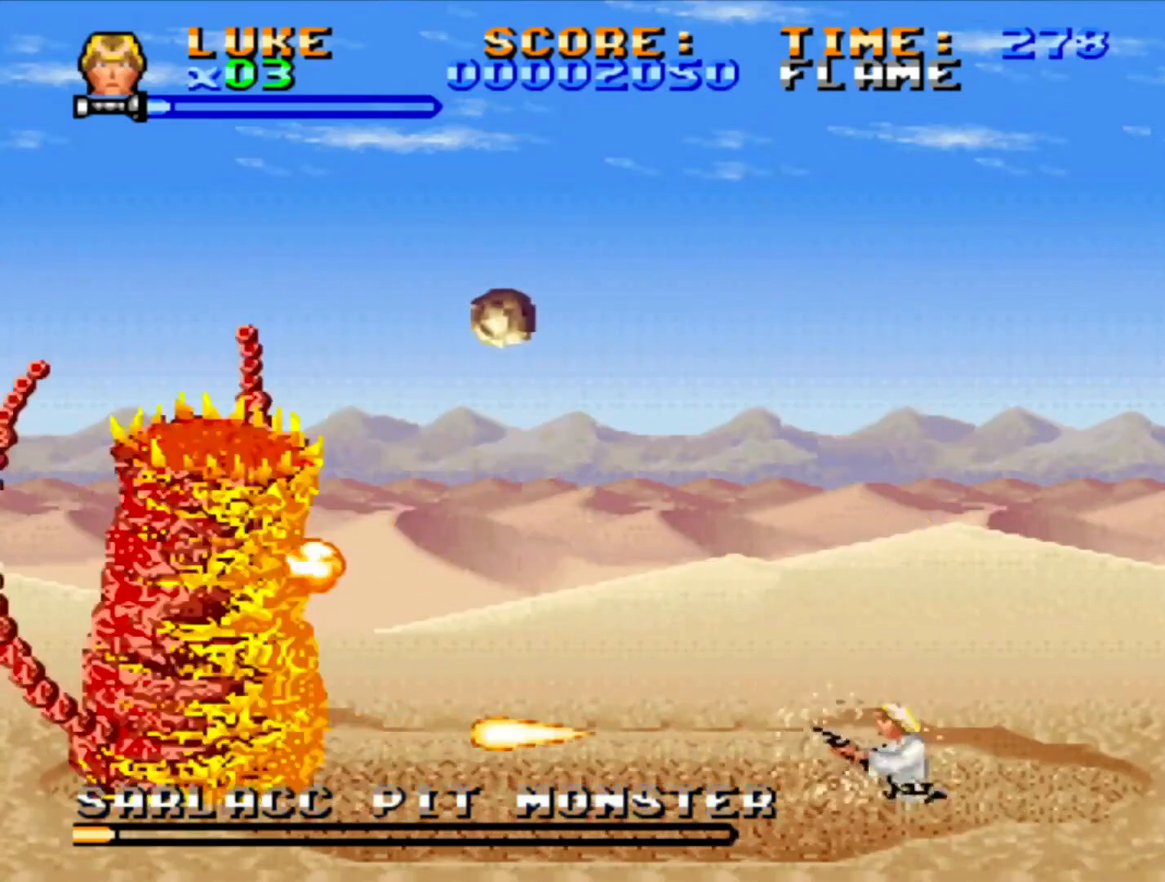
{"buttons": ["SQUARE"], "events": []}
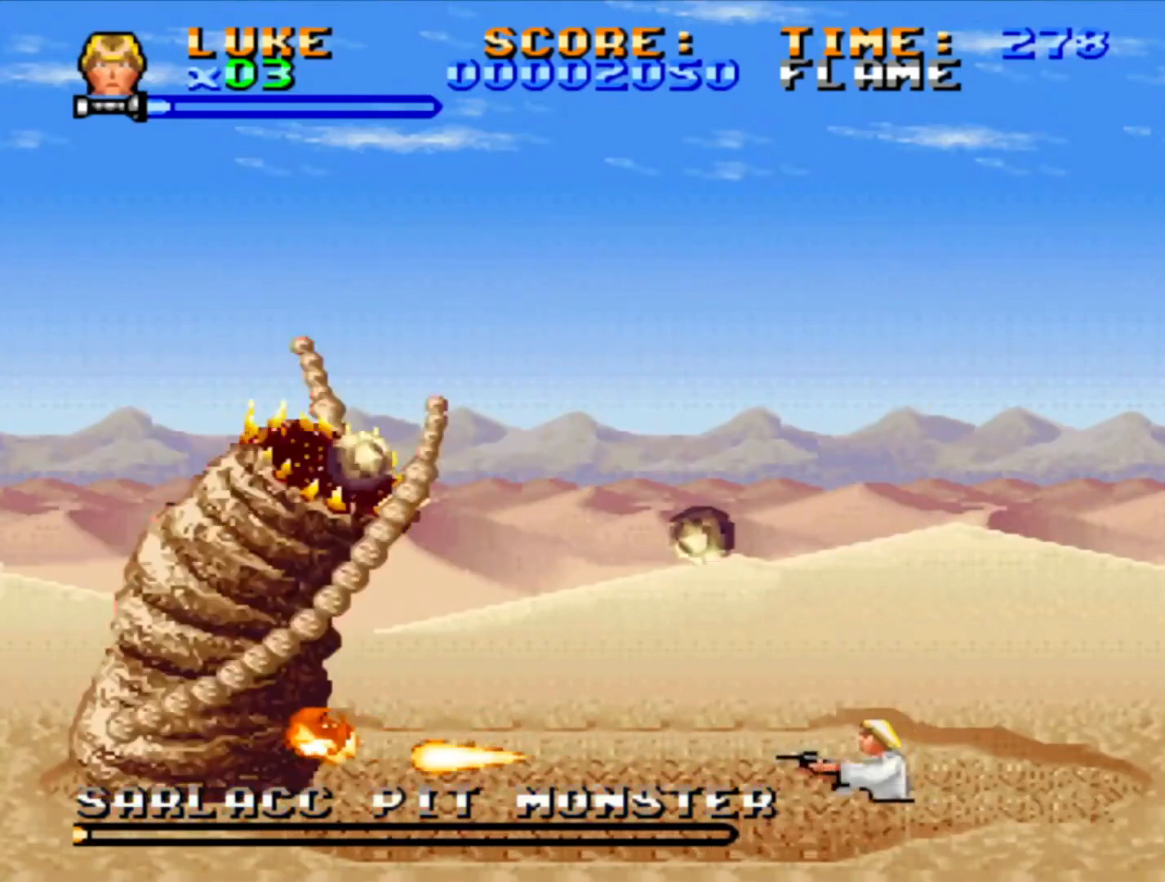
{"buttons": ["SQUARE"], "events": []}
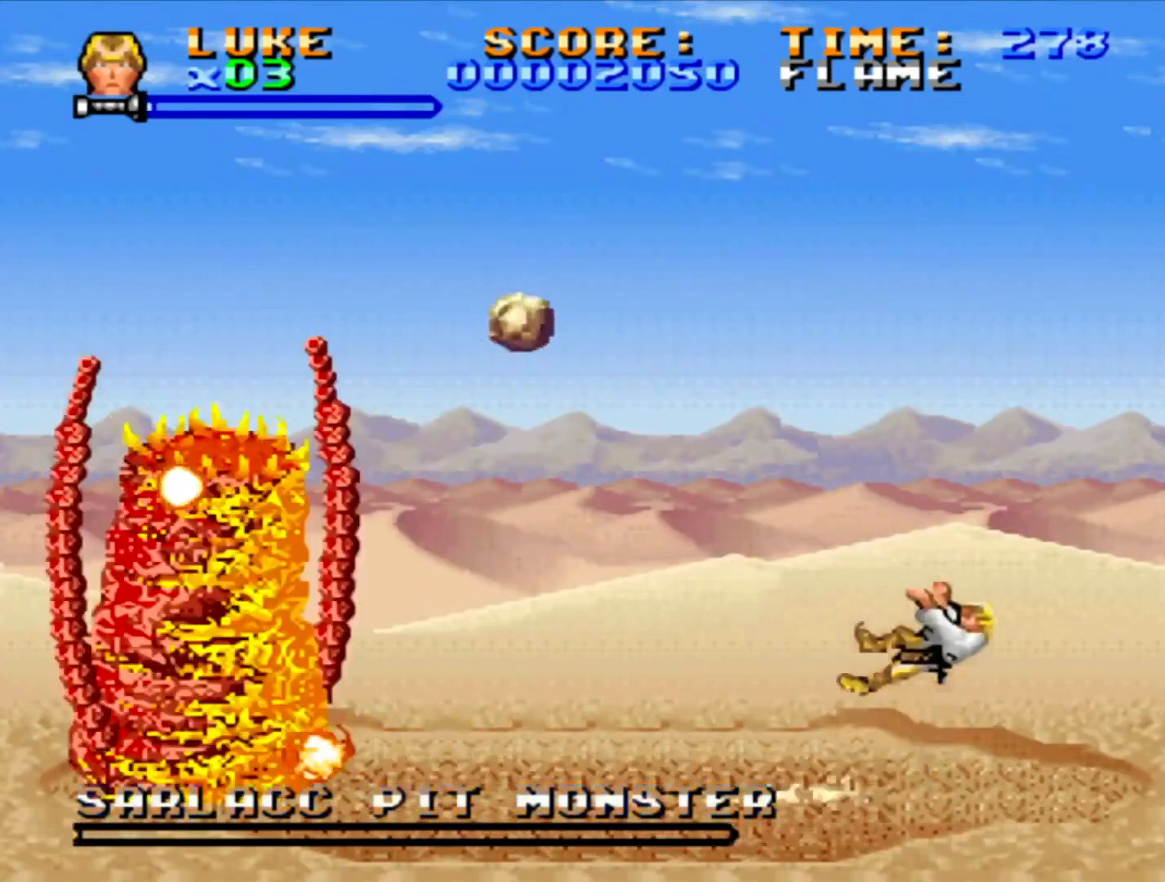
{"buttons": [], "events": [[450, "SQUARE", "up"]]}